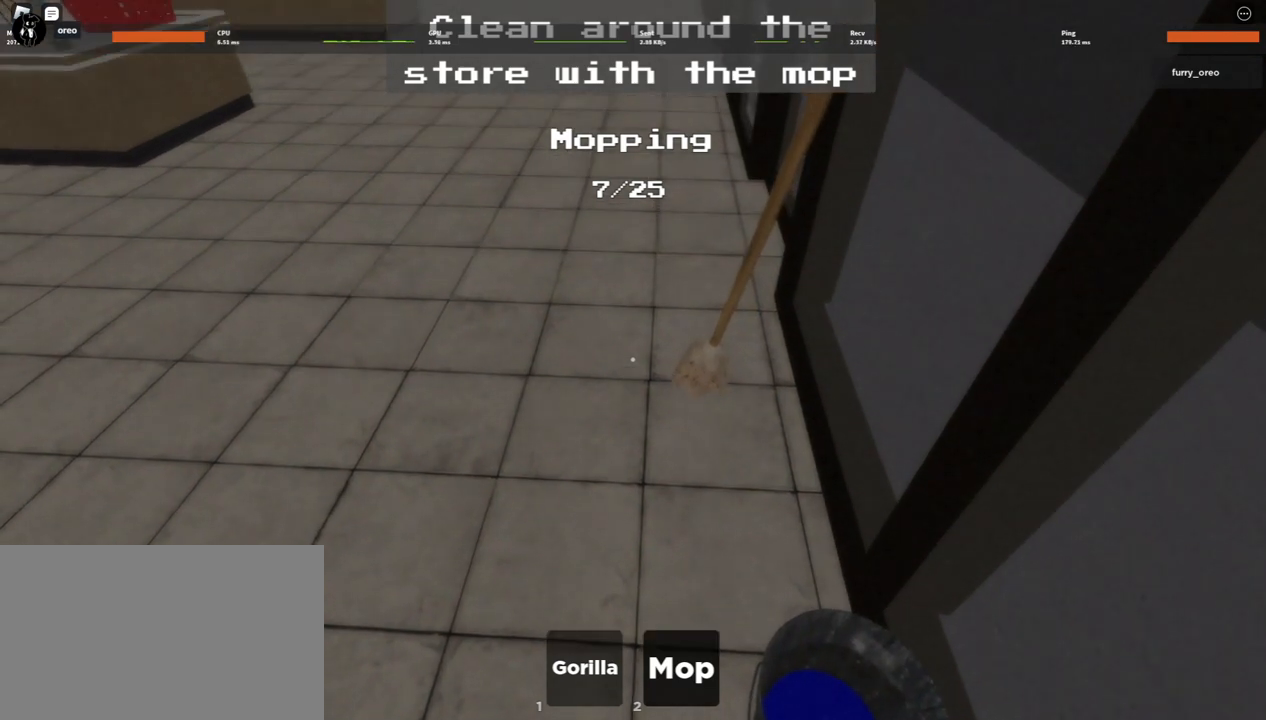
Gameplay with keyboard and mouse; each line is a JSON object with the keys and mouse buttons held at the frame after it. "events" lists presses ("down") and releases ("up") of "1", "2", "3", "4", "5", "a", "alt", "b", "c", "ctrl", "d", "e", "f", "g", "q", "r", "s", "shift", "space", "t", "tab", "tilde", "v", "w", "x", "z", "mouse_left", "mouse_wheel", "mouse_right", "mouse_mb4" and "mouse_mb5" between this image and that frame as [ms after this image, input, new state], when the widget could be followed in between. "mouse_left", "mouse_wheel", "mouse_right", "mouse_mb4", "mouse_mb5" = the "left", "wheel", "right", "mb4", "mb5" buttons of the "mouse" list. No other keys are recorded. "wheel" means that the mouse wheel is clicked or scrolled. Mouse movement is not recorded.
{"keys": [], "mouse": [], "events": [[83, "e", "up"], [83, "mouse_left", "down"], [133, "mouse_left", "up"], [183, "e", "down"], [233, "e", "up"], [367, "e", "down"], [467, "e", "up"]]}
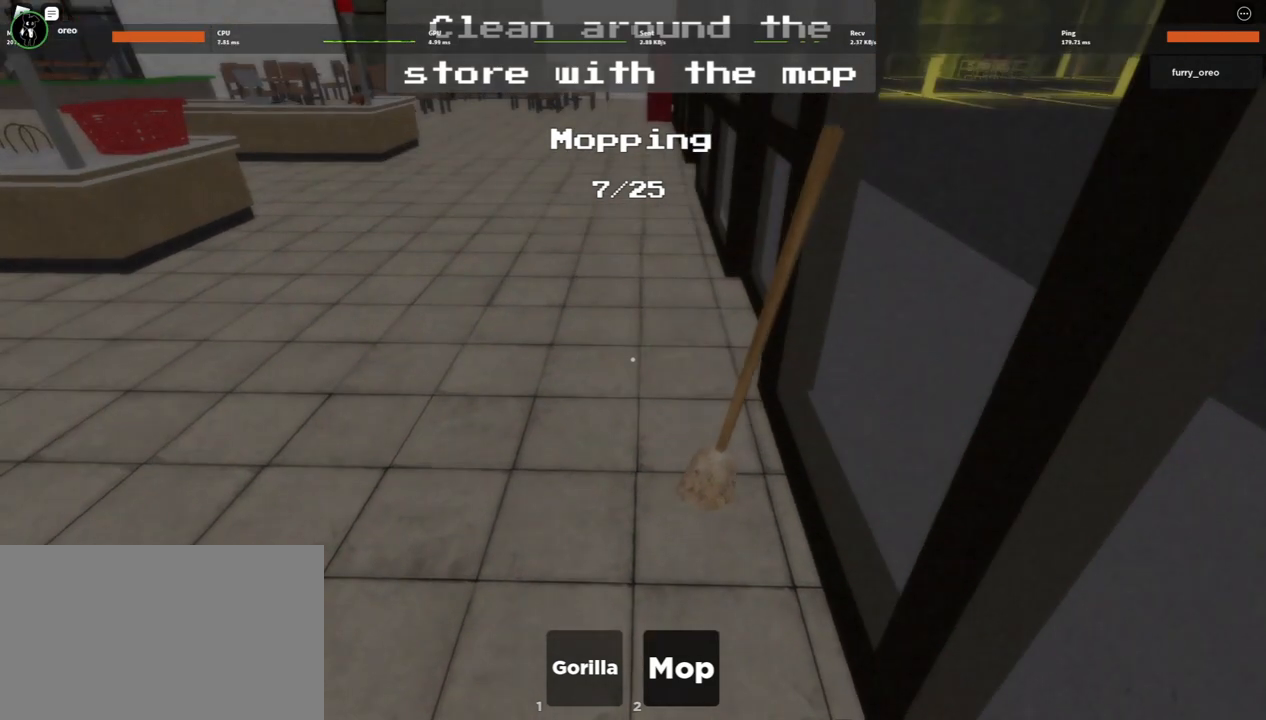
{"keys": ["e"], "mouse": [], "events": [[83, "e", "down"], [200, "e", "up"], [283, "e", "down"], [333, "e", "up"], [483, "e", "down"]]}
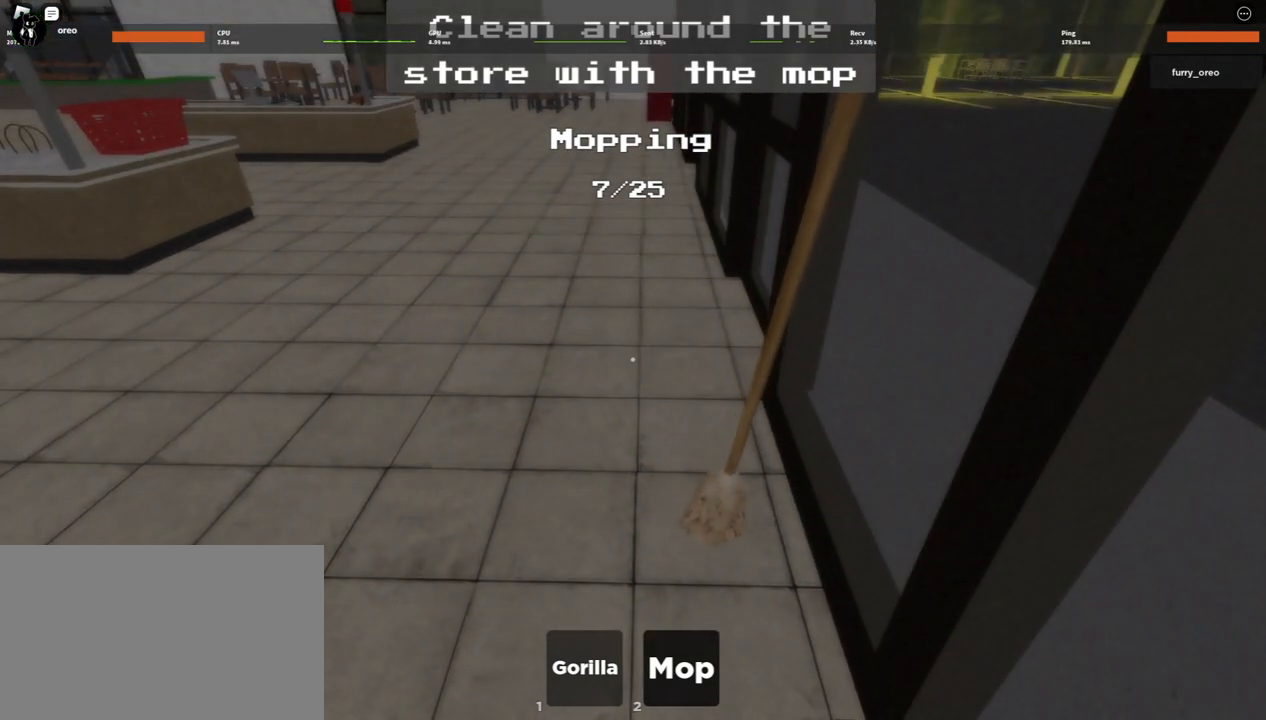
{"keys": ["e"], "mouse": ["left"], "events": [[33, "e", "up"], [167, "mouse_left", "down"], [200, "mouse_left", "up"], [250, "e", "down"], [250, "mouse_left", "down"], [350, "e", "up"], [350, "mouse_left", "up"], [450, "e", "down"], [450, "mouse_left", "down"]]}
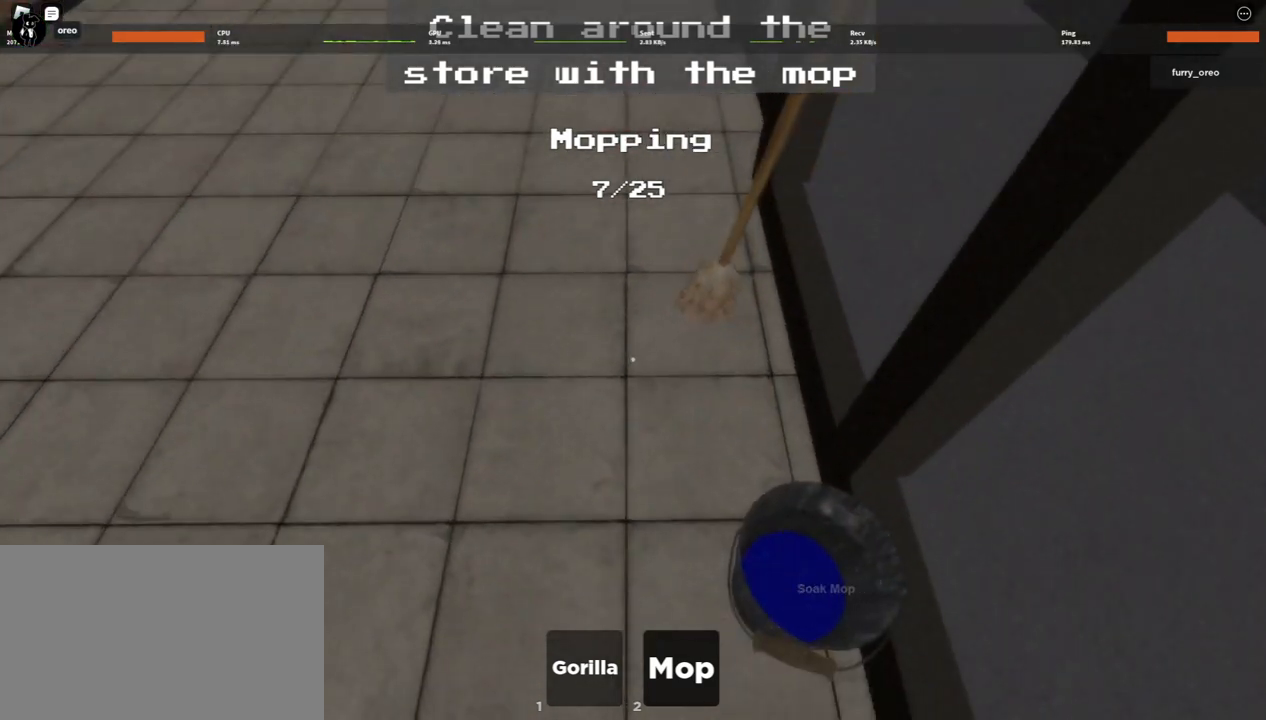
{"keys": ["e"], "mouse": [], "events": [[33, "e", "up"], [33, "mouse_left", "up"], [83, "mouse_left", "down"], [183, "e", "down"], [183, "mouse_left", "up"], [233, "e", "up"], [267, "mouse_left", "down"], [317, "e", "down"], [417, "e", "up"], [500, "e", "down"], [500, "mouse_left", "up"]]}
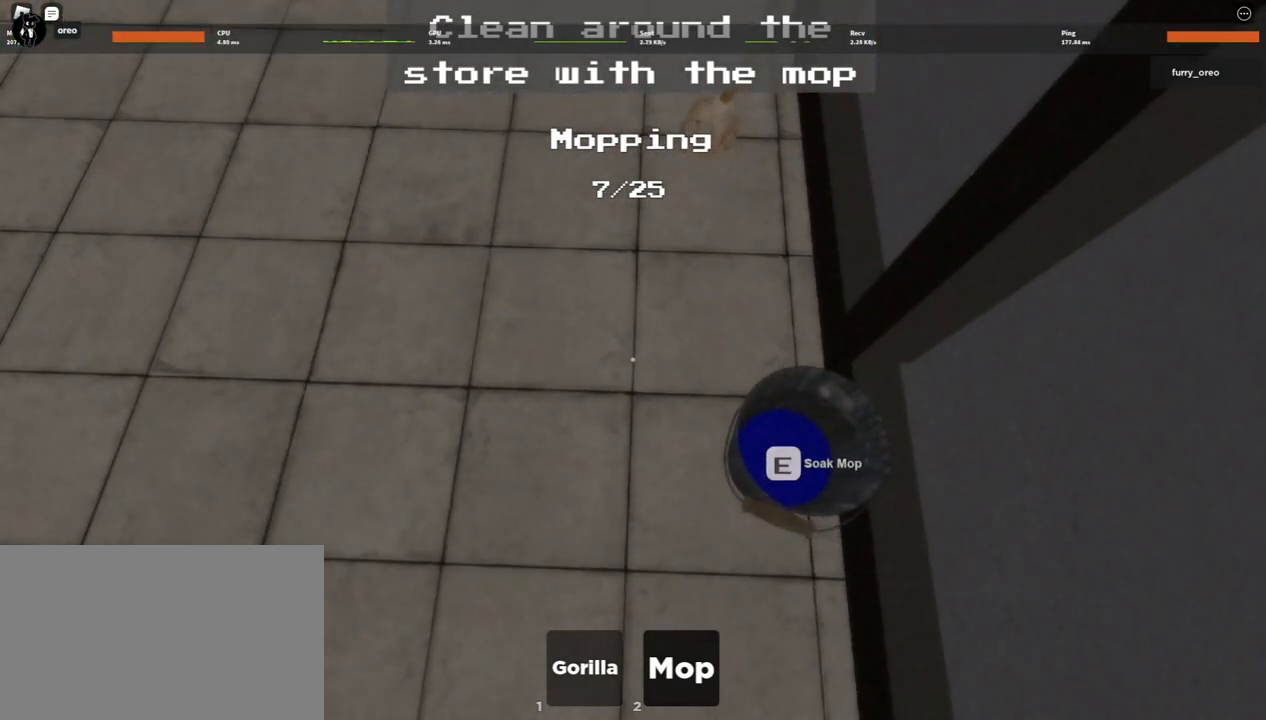
{"keys": [], "mouse": [], "events": [[50, "mouse_left", "down"], [100, "e", "up"], [150, "mouse_left", "up"], [200, "e", "down"], [200, "mouse_left", "down"], [300, "e", "up"], [300, "mouse_left", "up"], [383, "mouse_left", "down"], [417, "e", "down"], [467, "e", "up"], [467, "mouse_left", "up"]]}
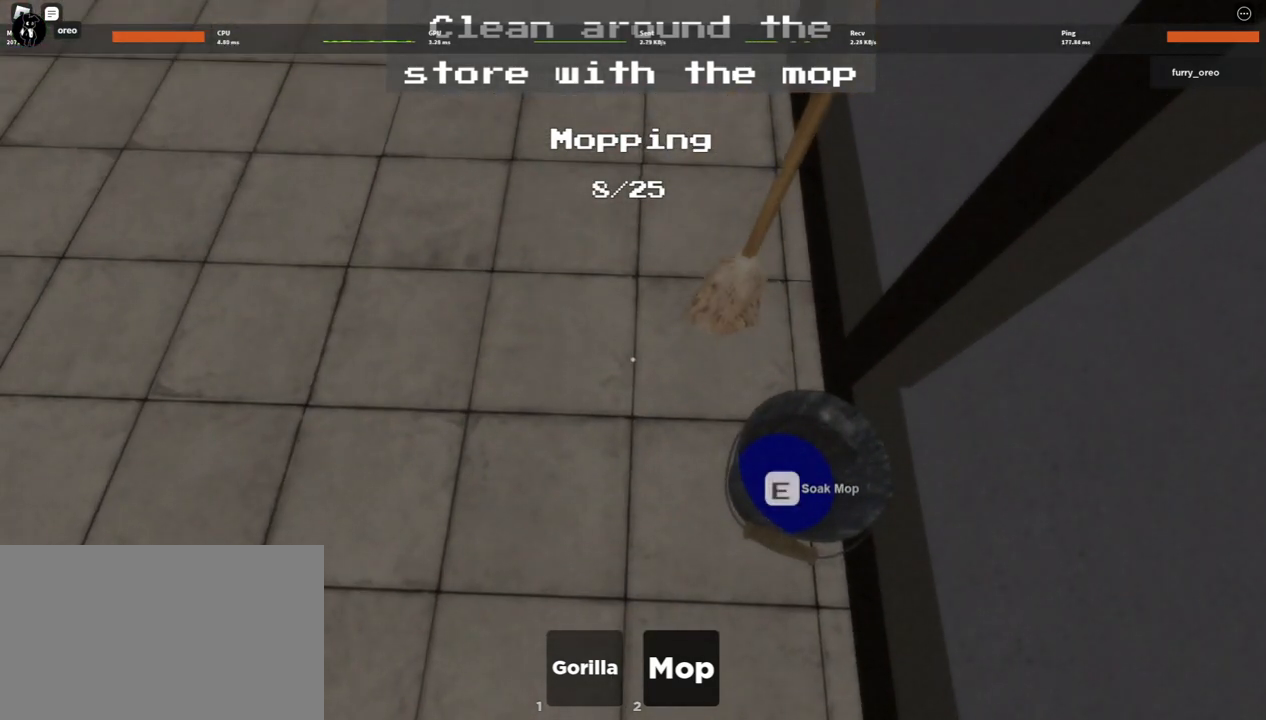
{"keys": ["e"], "mouse": ["left"], "events": [[67, "mouse_left", "down"], [117, "e", "down"], [167, "e", "up"], [167, "mouse_left", "up"], [250, "e", "down"], [250, "mouse_left", "down"], [350, "e", "up"], [350, "mouse_left", "up"], [450, "e", "down"], [450, "mouse_left", "down"]]}
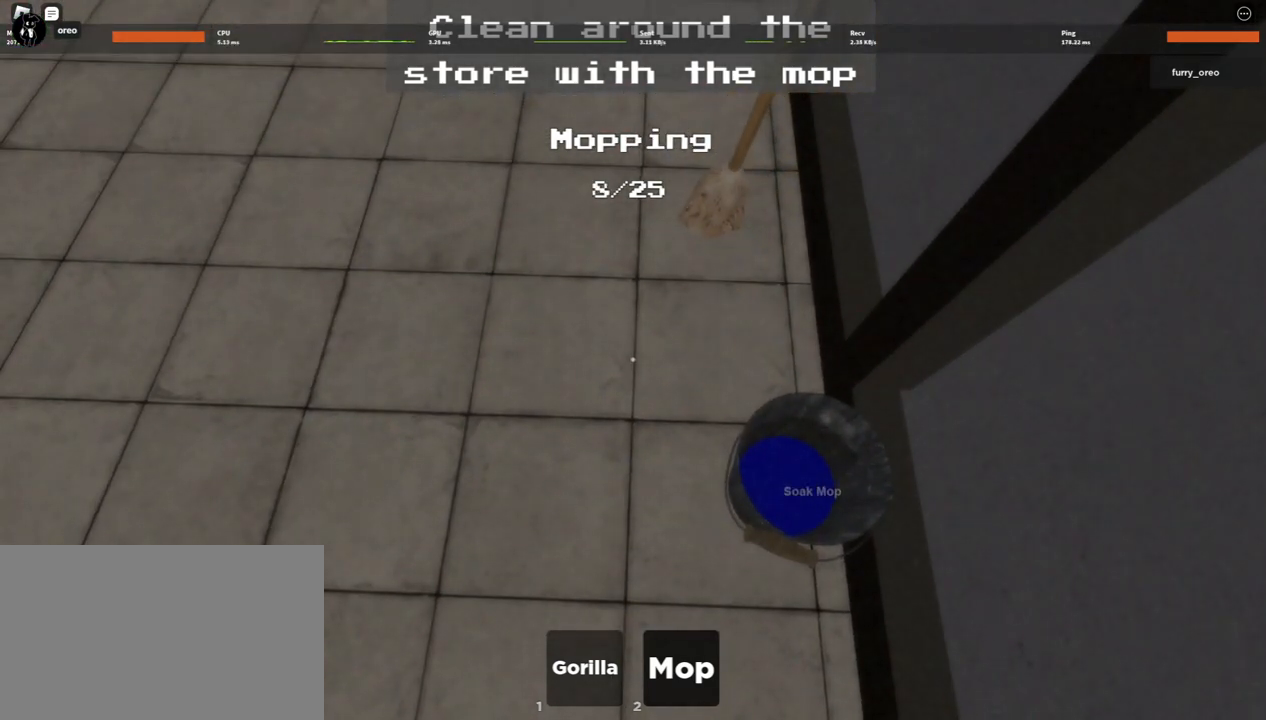
{"keys": [], "mouse": [], "events": [[33, "e", "up"], [33, "mouse_left", "up"], [133, "e", "down"], [133, "mouse_left", "down"], [217, "e", "up"], [267, "mouse_left", "up"], [317, "e", "down"], [417, "e", "up"], [467, "mouse_left", "down"], [500, "mouse_left", "up"]]}
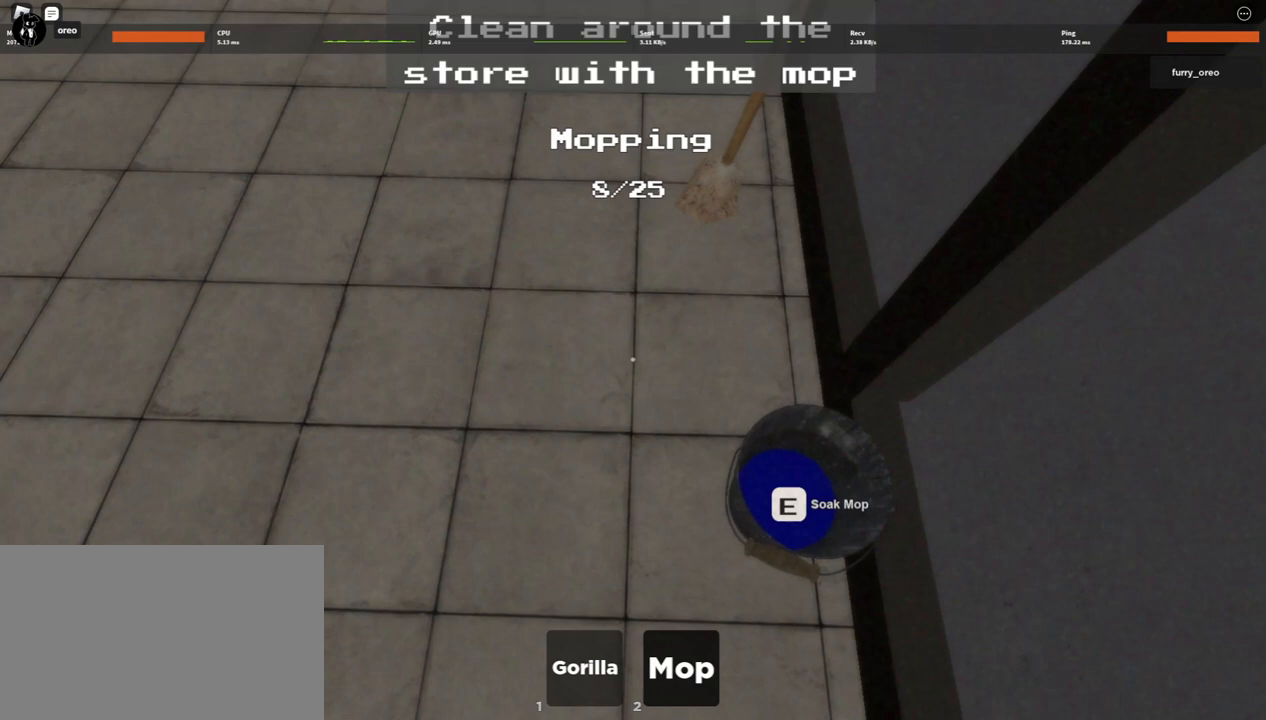
{"keys": [], "mouse": ["left", "wheel"], "events": [[50, "e", "down"], [150, "e", "up"], [200, "mouse_left", "down"], [250, "mouse_left", "up"], [300, "e", "down"], [333, "e", "up"], [467, "mouse_left", "down"], [467, "mouse_wheel", "down"]]}
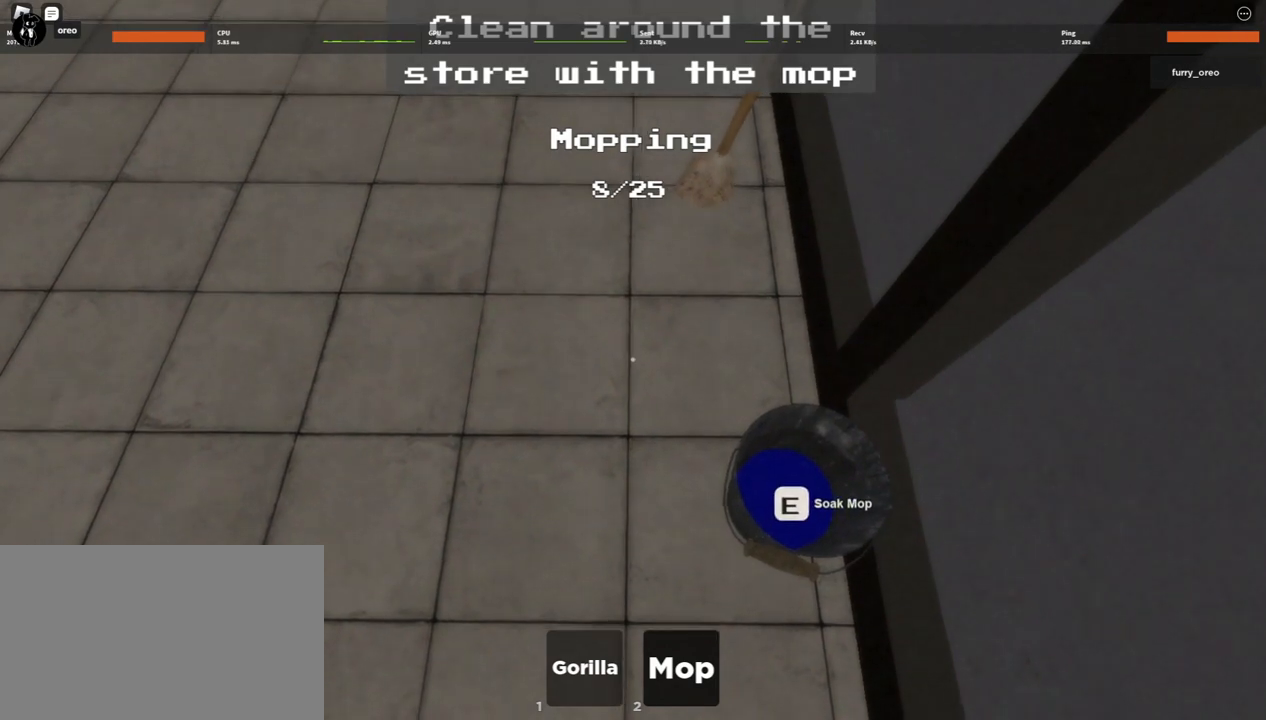
{"keys": [], "mouse": ["left"], "events": [[17, "mouse_wheel", "up"], [67, "mouse_left", "up"], [117, "e", "down"], [200, "e", "up"], [250, "mouse_left", "down"], [350, "mouse_left", "up"], [400, "e", "down"], [483, "e", "up"], [483, "mouse_left", "down"]]}
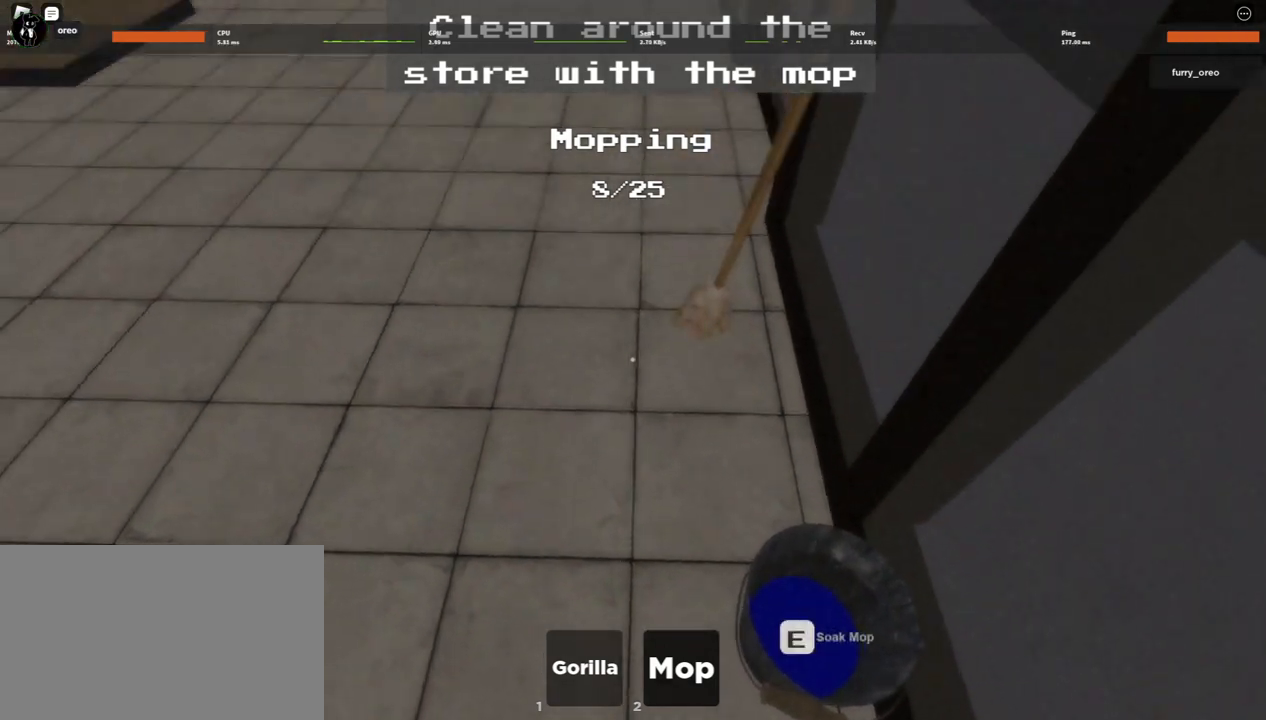
{"keys": ["e"], "mouse": [], "events": [[83, "mouse_left", "up"], [183, "e", "down"], [267, "e", "up"], [267, "mouse_left", "down"], [367, "mouse_left", "up"], [417, "e", "down"]]}
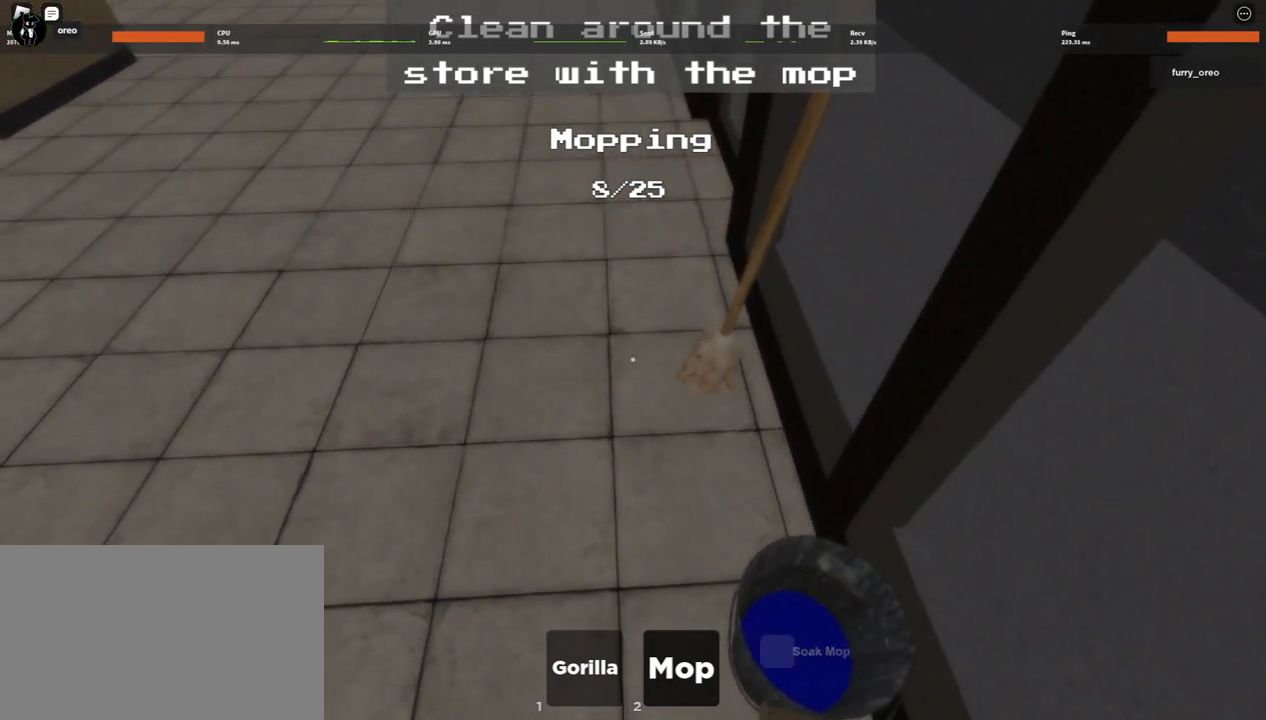
{"keys": ["e"], "mouse": [], "events": [[17, "e", "up"], [50, "mouse_left", "down"], [133, "e", "down"], [133, "mouse_left", "up"], [283, "r", "down"], [333, "e", "up"], [383, "mouse_left", "down"], [383, "r", "up"], [483, "e", "down"], [483, "mouse_left", "up"]]}
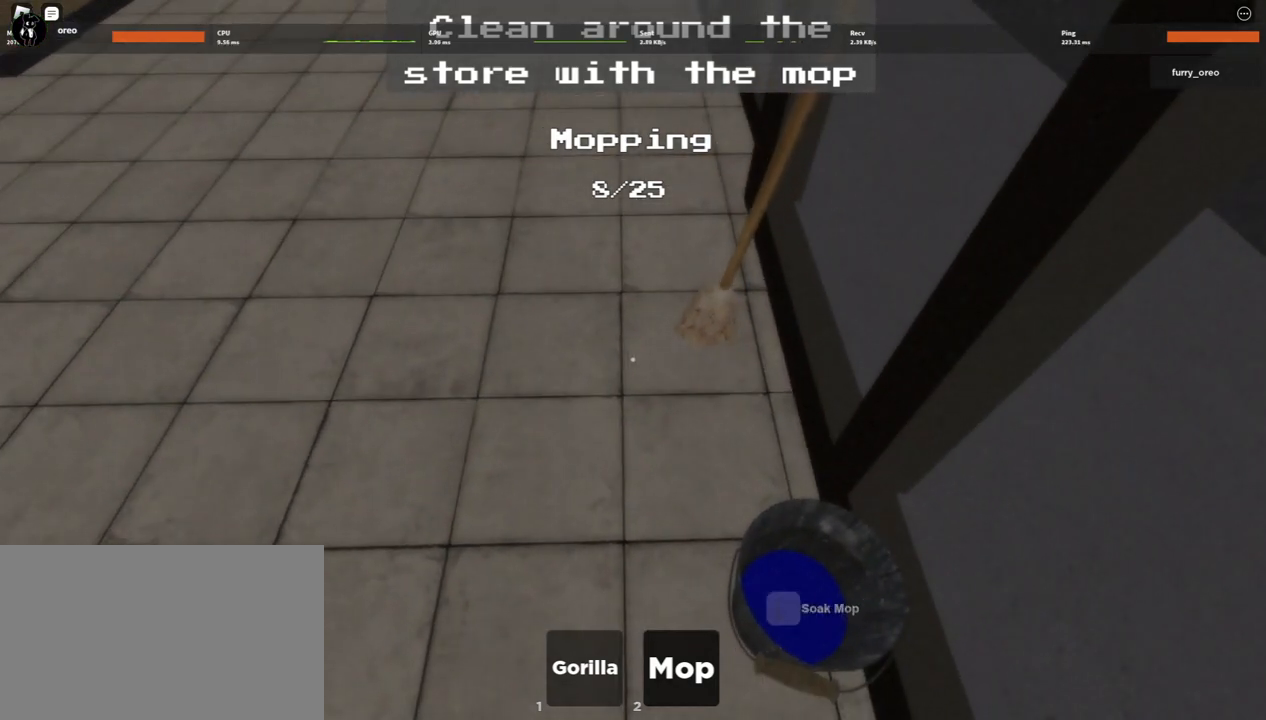
{"keys": [], "mouse": ["left"], "events": [[117, "e", "up"], [167, "mouse_left", "down"], [250, "e", "down"], [300, "mouse_left", "up"], [400, "e", "up"], [433, "mouse_left", "down"]]}
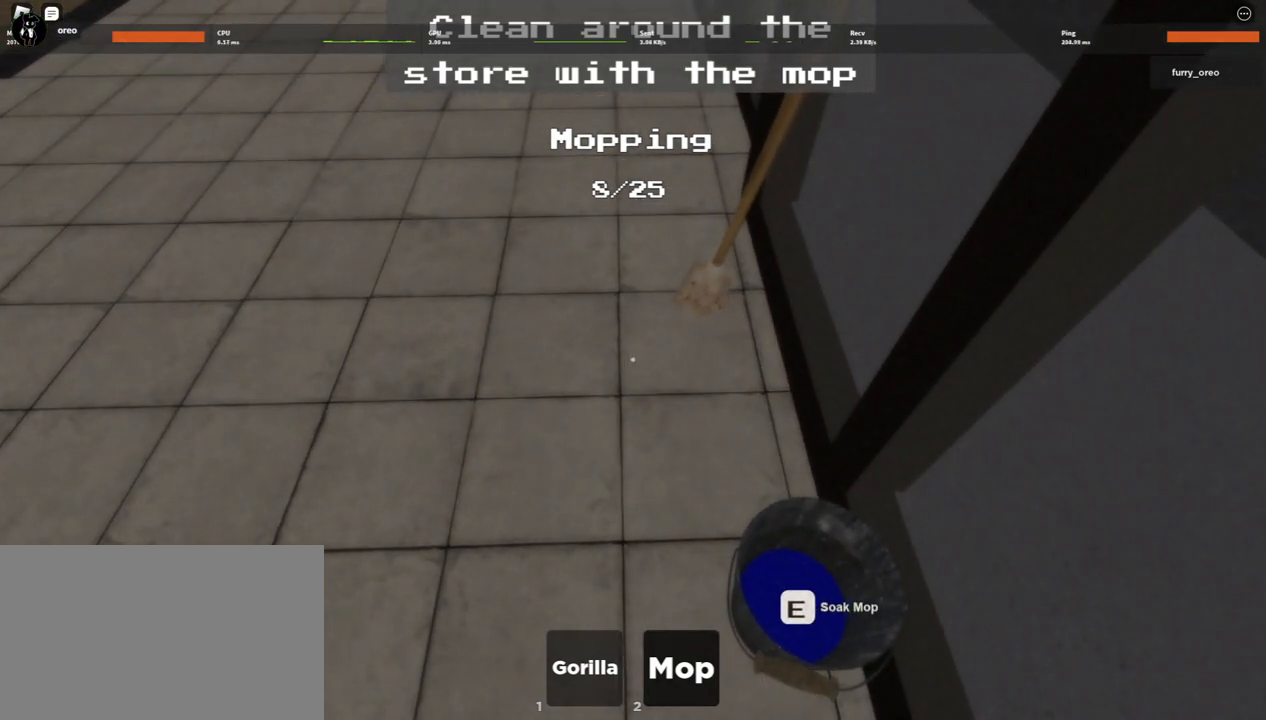
{"keys": ["e"], "mouse": ["left"], "events": [[33, "e", "down"], [83, "mouse_left", "up"], [133, "e", "up"], [233, "mouse_left", "down"], [283, "e", "down"], [283, "mouse_left", "up"], [333, "e", "up"], [417, "mouse_left", "down"], [500, "e", "down"]]}
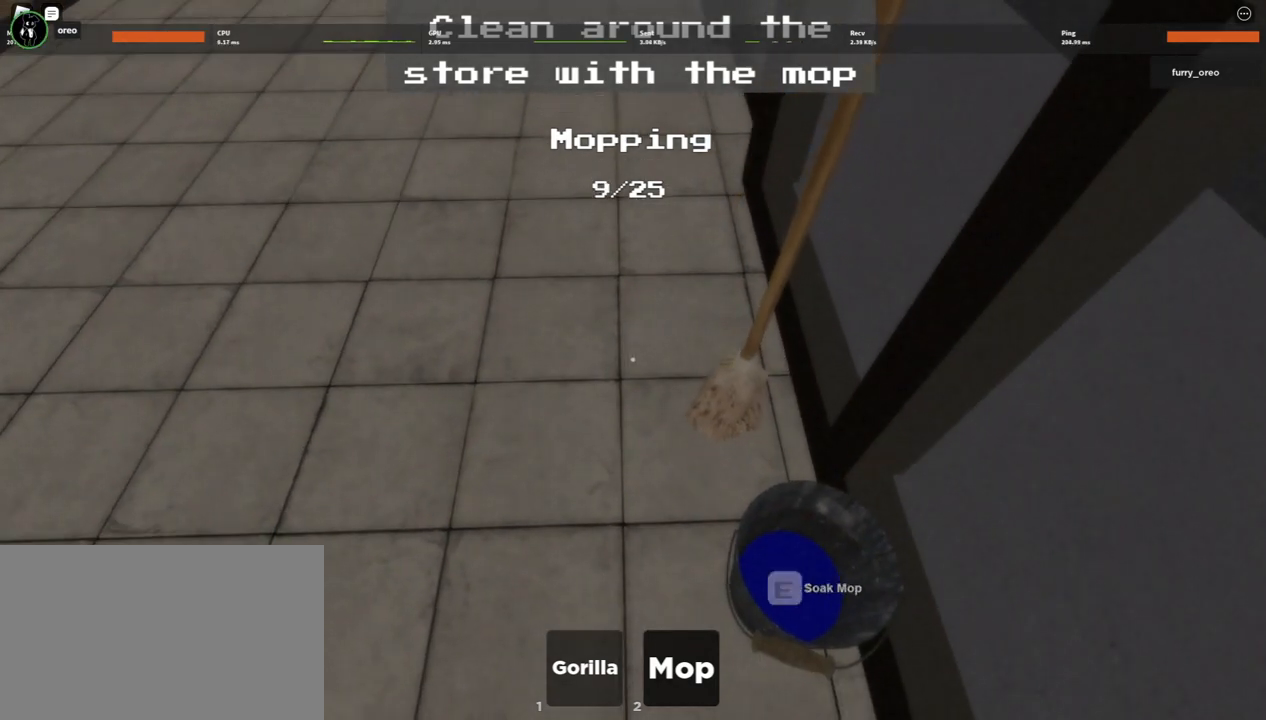
{"keys": ["e"], "mouse": [], "events": [[50, "e", "up"], [50, "mouse_left", "up"], [150, "mouse_left", "down"], [233, "mouse_left", "up"], [283, "e", "down"], [333, "e", "up"], [383, "mouse_left", "down"], [483, "e", "down"], [483, "mouse_left", "up"]]}
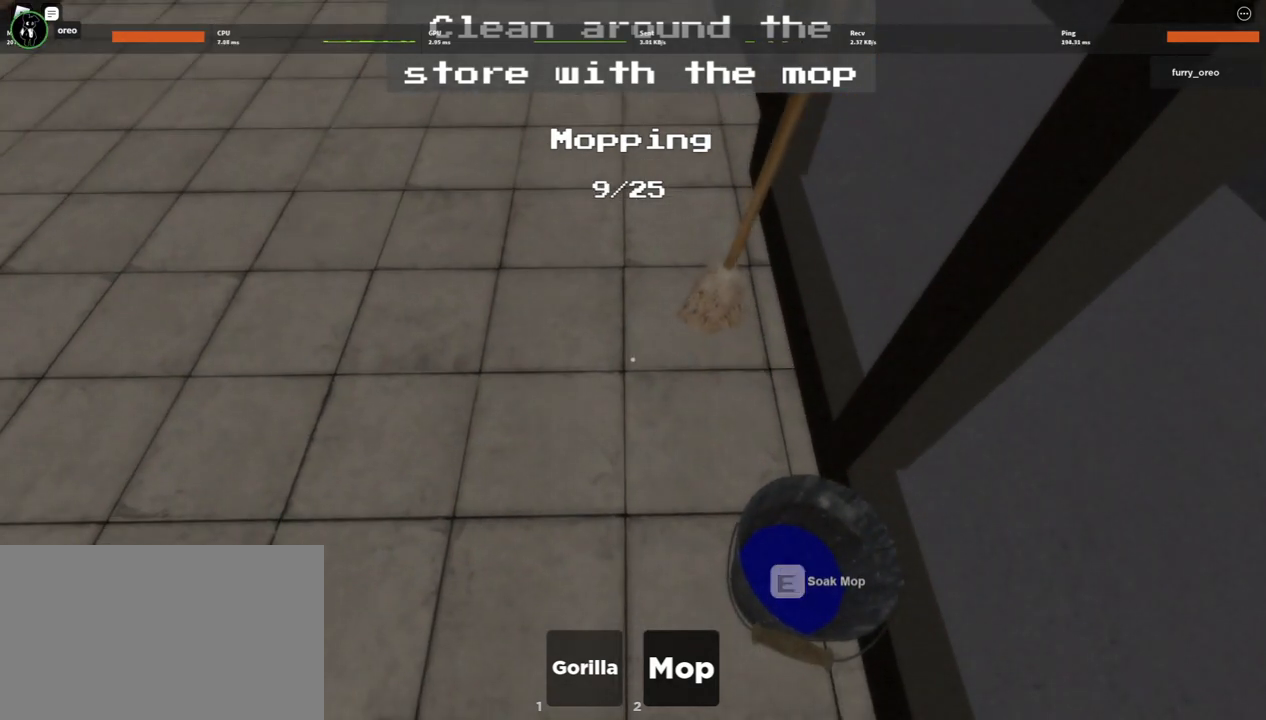
{"keys": [], "mouse": [], "events": [[67, "e", "up"], [117, "mouse_left", "down"], [167, "mouse_left", "up"], [200, "e", "down"], [250, "e", "up"], [350, "mouse_left", "down"], [400, "e", "down"], [400, "mouse_left", "up"], [450, "e", "up"]]}
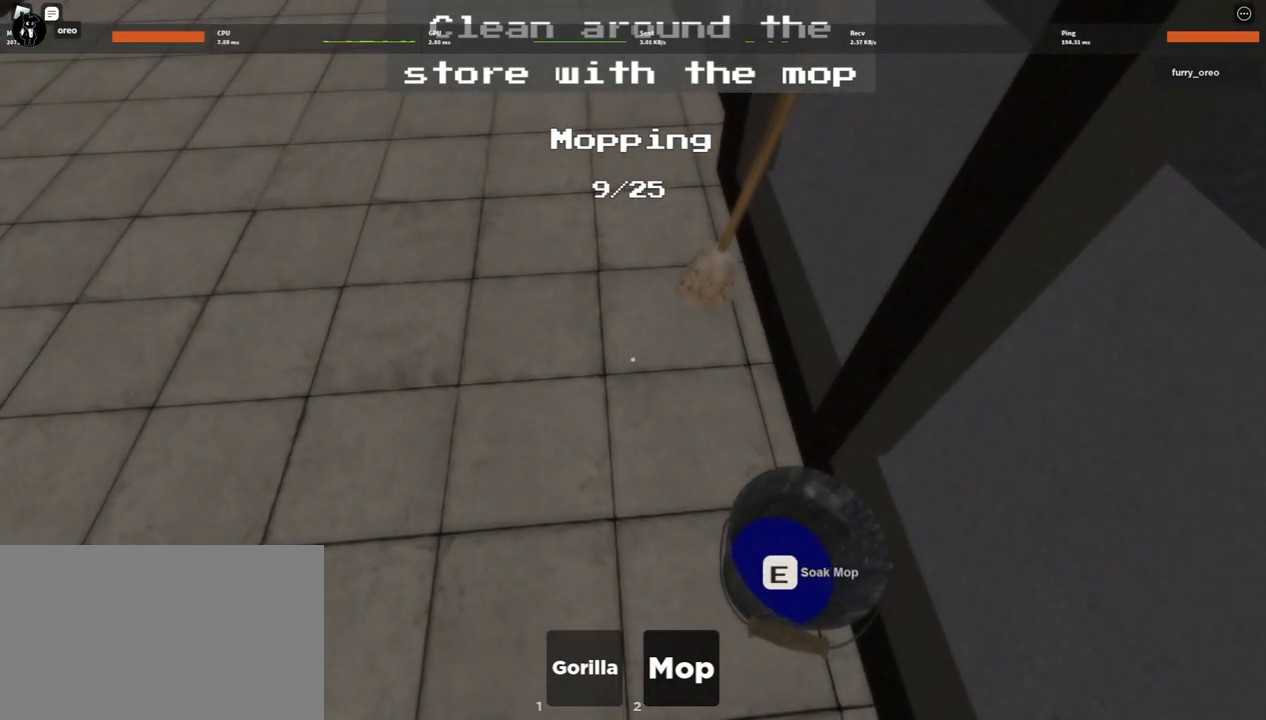
{"keys": [], "mouse": ["left"], "events": [[33, "mouse_left", "down"], [133, "e", "down"], [133, "mouse_left", "up"], [183, "e", "up"], [267, "mouse_left", "down"], [317, "mouse_left", "up"], [367, "e", "down"], [417, "e", "up"], [450, "mouse_left", "down"]]}
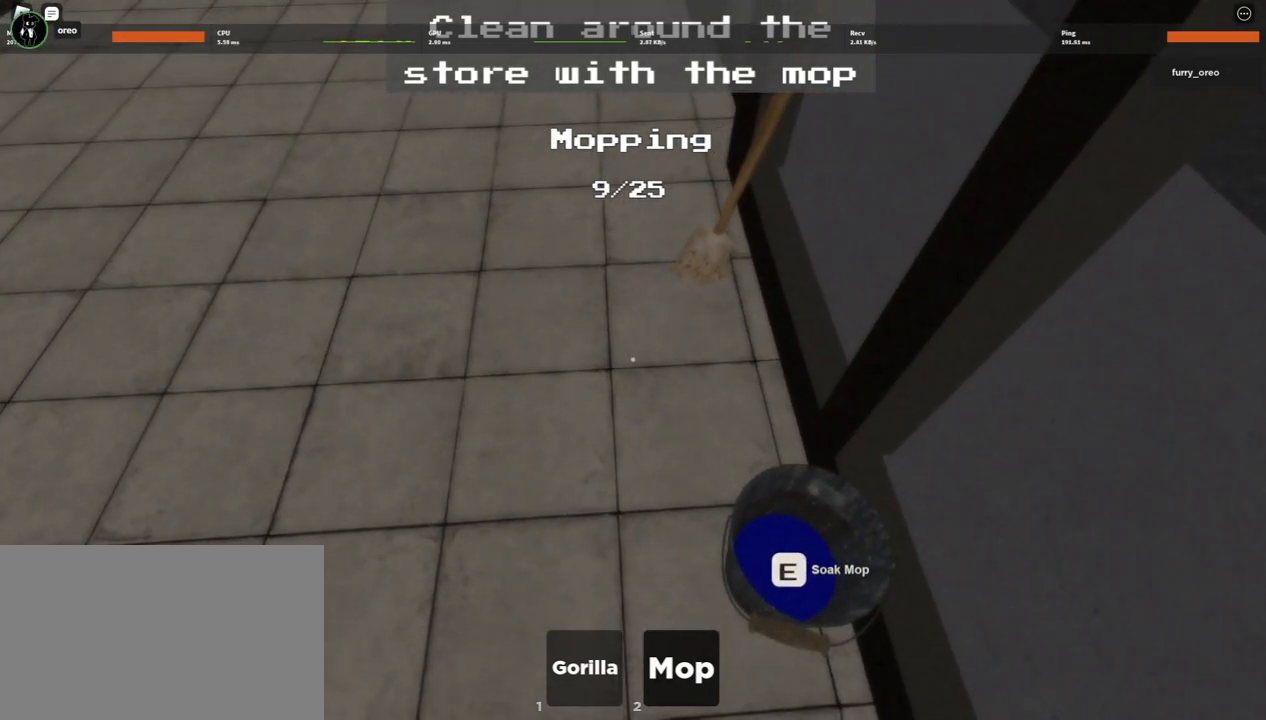
{"keys": ["e"], "mouse": [], "events": [[50, "e", "down"], [50, "mouse_left", "up"], [100, "e", "up"], [150, "mouse_left", "down"], [250, "e", "down"], [250, "mouse_left", "up"], [333, "e", "up"], [383, "mouse_left", "down"], [467, "e", "down"], [467, "mouse_left", "up"]]}
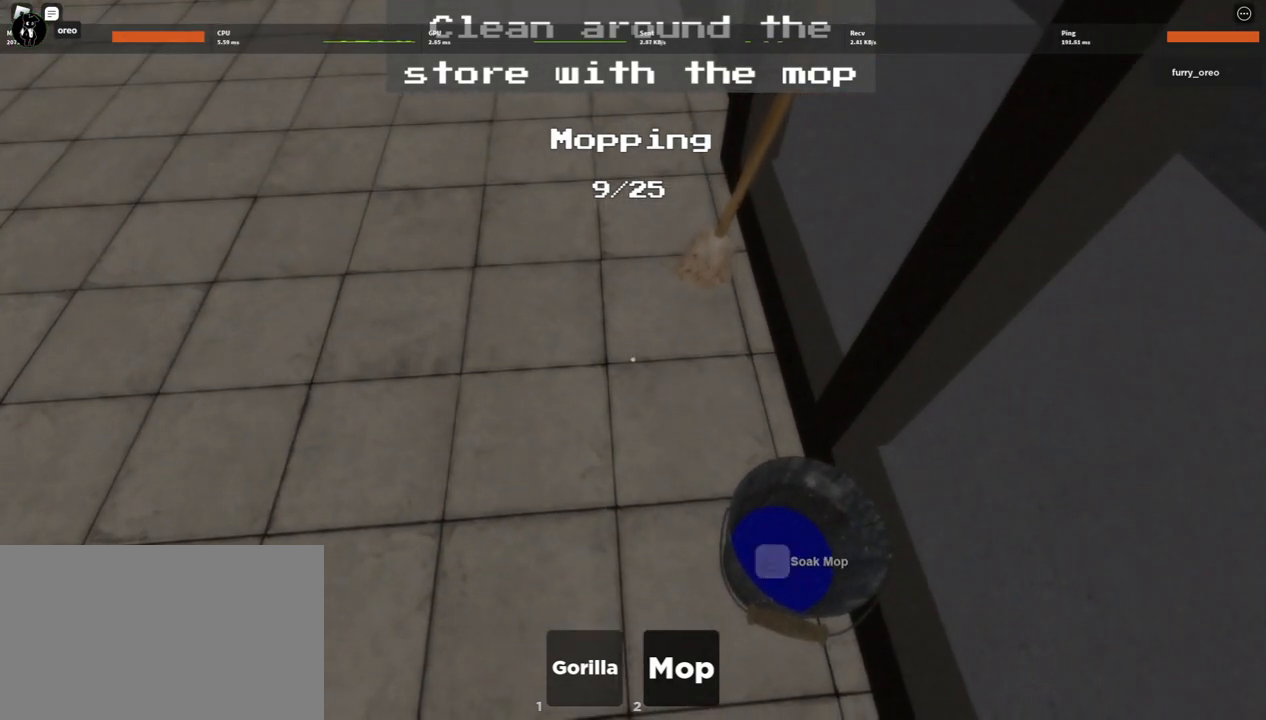
{"keys": [], "mouse": ["left"], "events": [[17, "e", "up"], [117, "mouse_left", "down"], [167, "e", "down"], [167, "mouse_left", "up"], [200, "e", "up"], [300, "mouse_left", "down"], [350, "e", "down"], [350, "w", "down"], [400, "mouse_left", "up"], [450, "e", "up"], [450, "w", "up"], [500, "mouse_left", "down"]]}
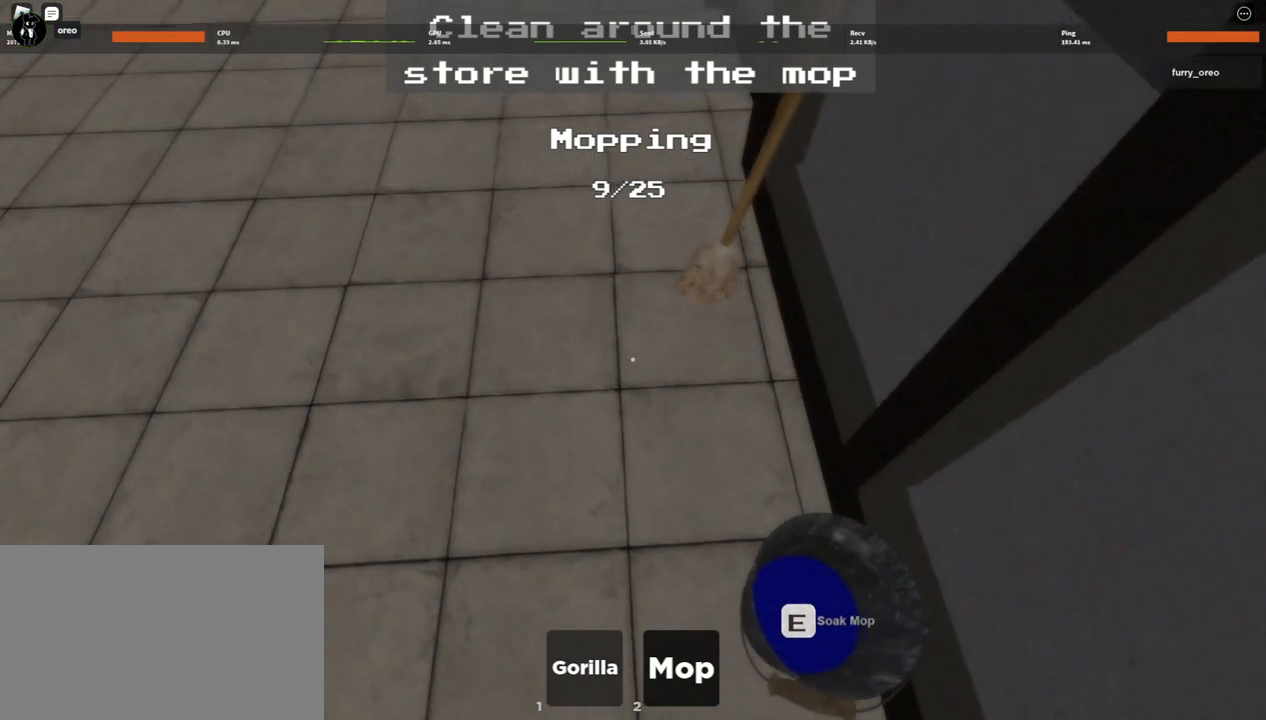
{"keys": ["e"], "mouse": [], "events": [[83, "e", "down"], [83, "mouse_left", "up"], [167, "e", "up"], [217, "mouse_left", "down"], [267, "mouse_left", "up"], [317, "e", "down"], [367, "e", "up"], [417, "mouse_left", "down"], [467, "e", "down"], [467, "mouse_left", "up"]]}
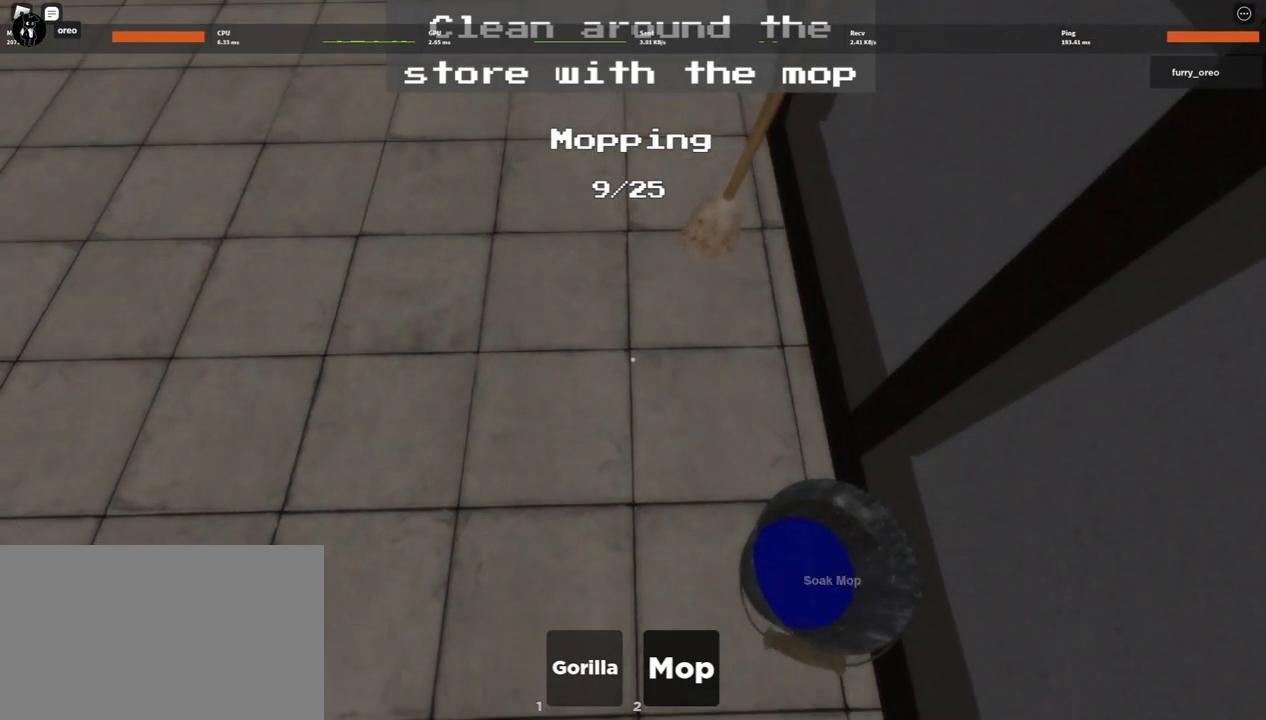
{"keys": [], "mouse": ["left"], "events": [[17, "e", "up"], [150, "e", "down"], [150, "mouse_left", "down"], [183, "e", "up"], [233, "mouse_left", "up"], [333, "e", "down"], [383, "e", "up"], [383, "mouse_left", "down"]]}
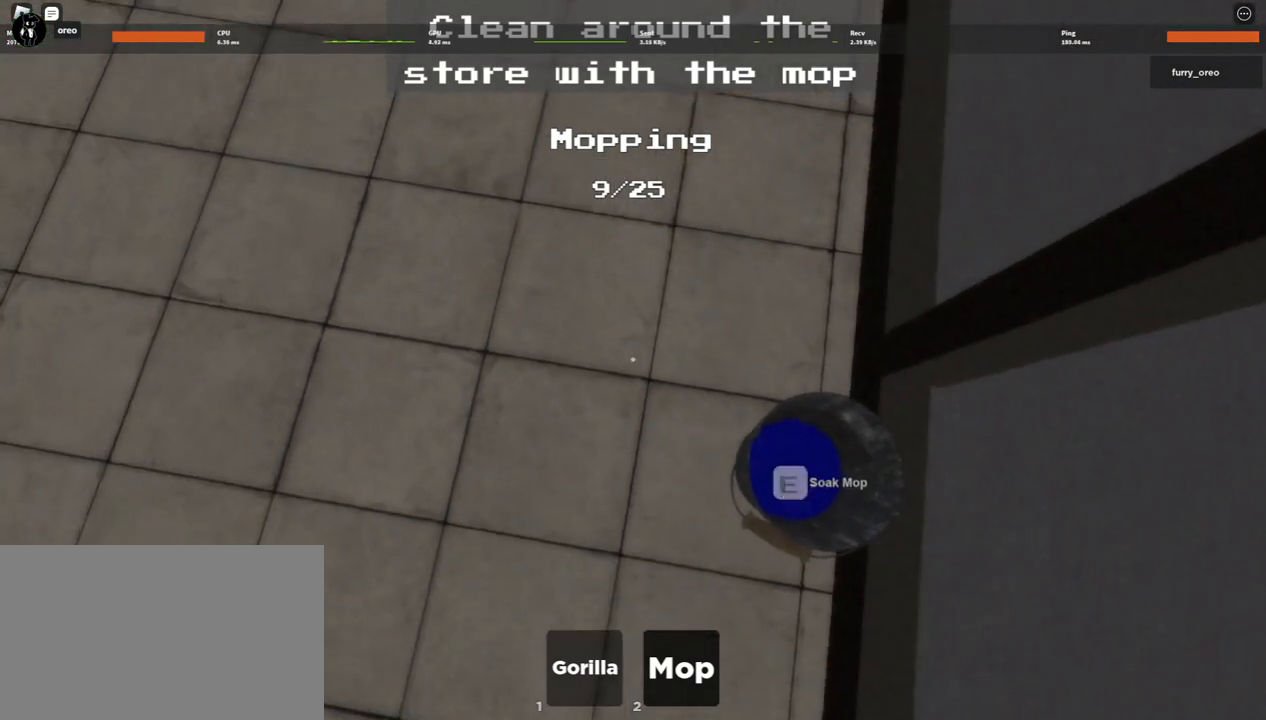
{"keys": [], "mouse": ["left"], "events": [[17, "e", "down"], [17, "mouse_left", "up"], [67, "e", "up"], [217, "e", "down"], [217, "mouse_left", "down"], [267, "e", "up"], [267, "mouse_left", "up"], [350, "e", "down"], [400, "e", "up"], [483, "mouse_left", "down"]]}
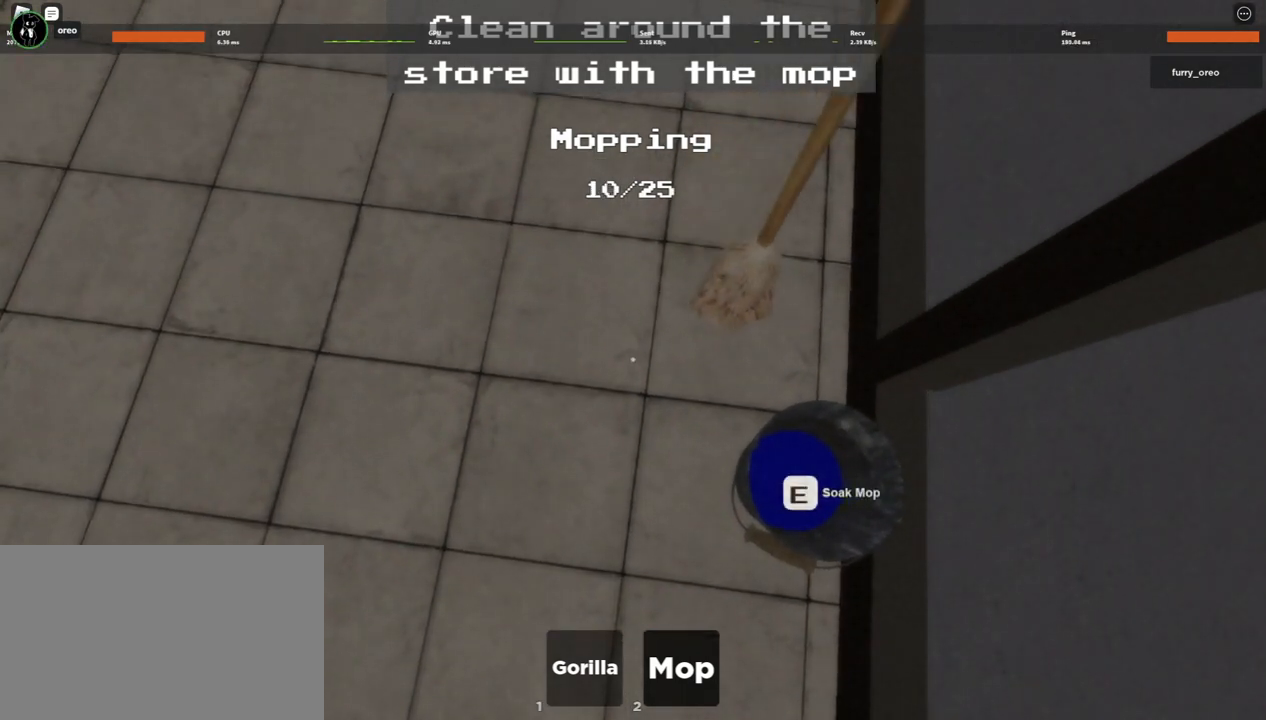
{"keys": [], "mouse": [], "events": [[33, "mouse_left", "up"], [217, "e", "down"], [217, "mouse_left", "down"], [267, "e", "up"], [267, "mouse_left", "up"], [417, "e", "down"], [467, "e", "up"]]}
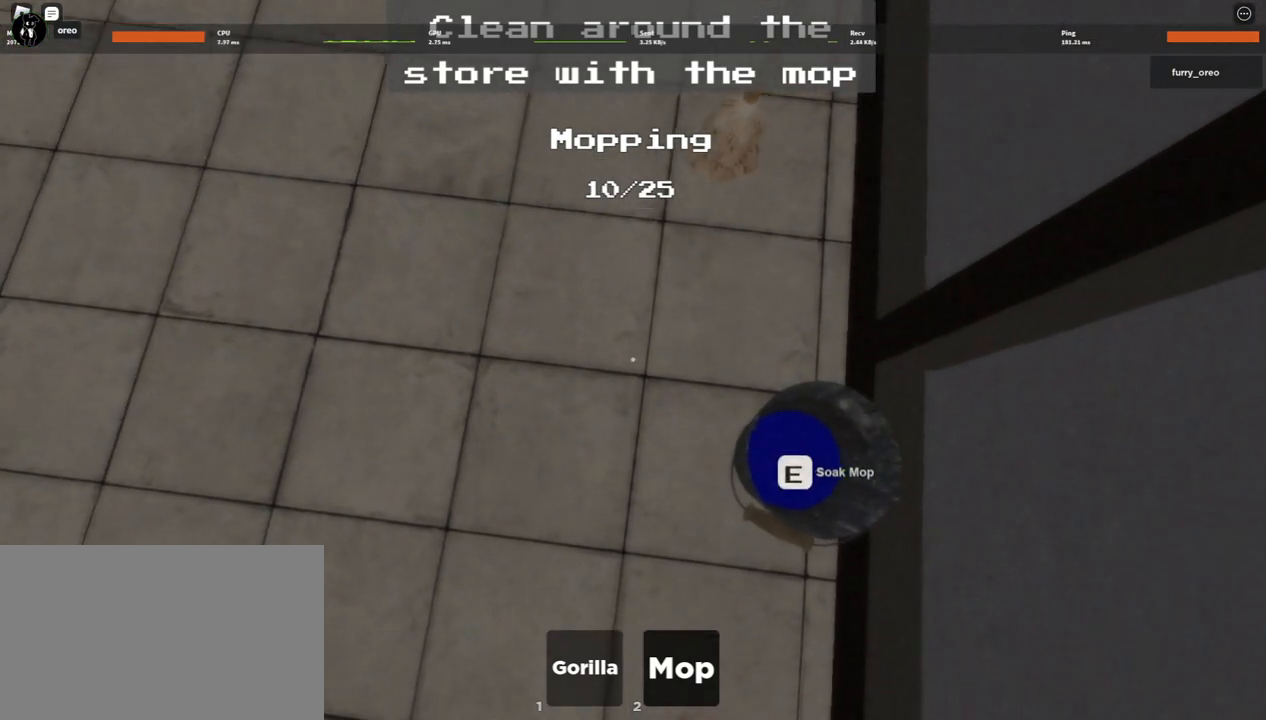
{"keys": ["e"], "mouse": [], "events": [[50, "e", "down"], [117, "e", "up"], [250, "e", "down"], [300, "e", "up"], [400, "mouse_left", "down"], [450, "e", "down"], [450, "mouse_left", "up"]]}
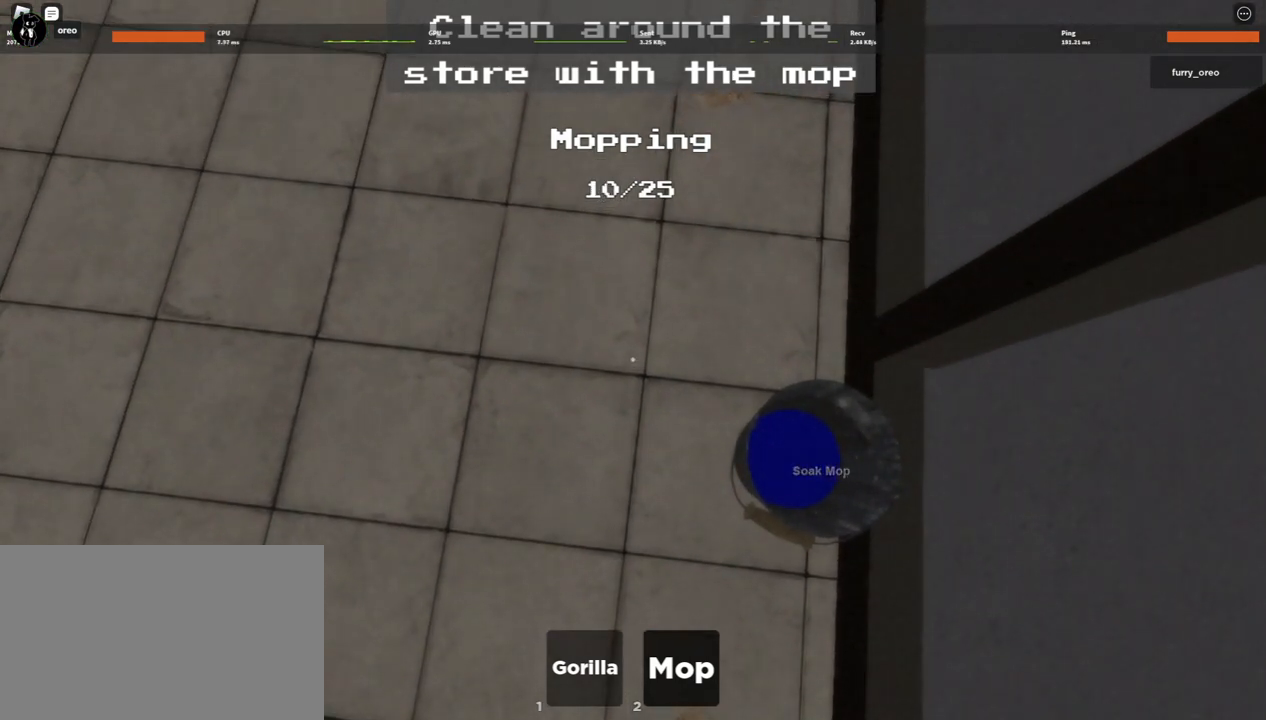
{"keys": [], "mouse": ["left"], "events": [[33, "e", "up"], [183, "e", "down"], [233, "e", "up"], [317, "mouse_left", "down"], [367, "e", "down"], [367, "mouse_left", "up"], [400, "e", "up"], [500, "mouse_left", "down"]]}
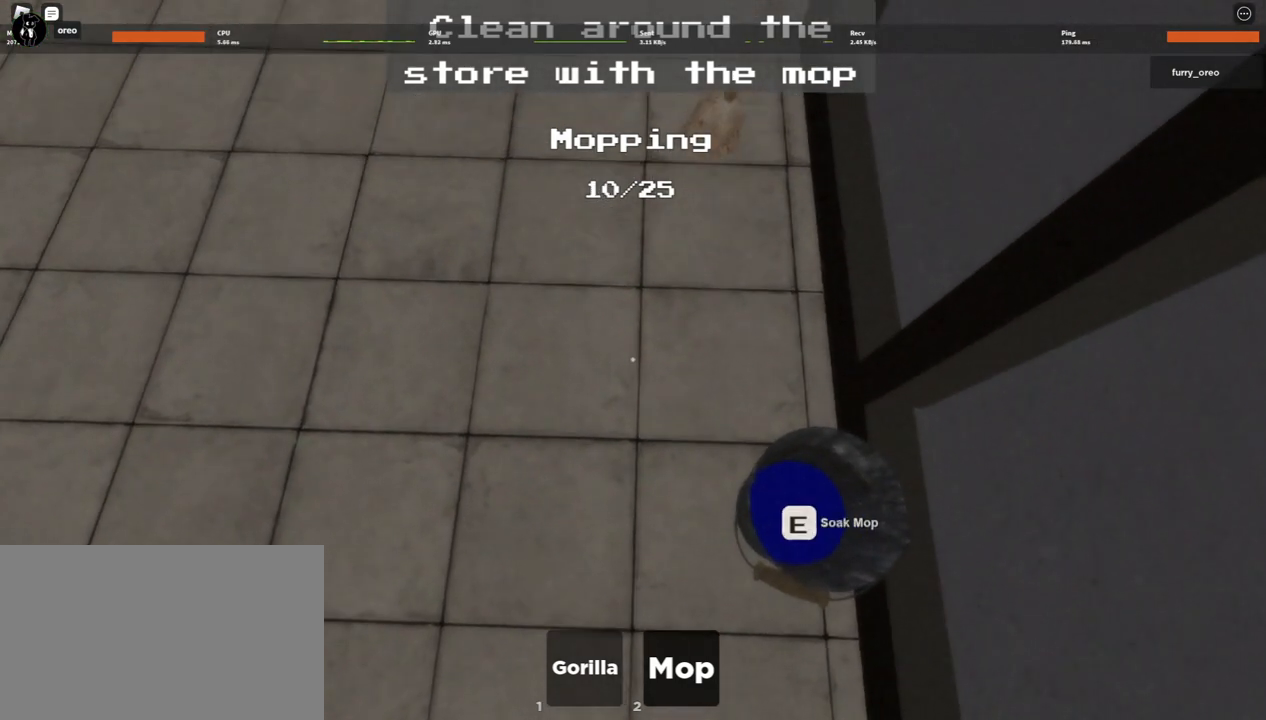
{"keys": ["e"], "mouse": ["left"], "events": [[50, "e", "down"], [150, "e", "up"], [150, "mouse_left", "up"], [250, "e", "down"], [283, "mouse_left", "down"], [333, "e", "up"], [333, "mouse_left", "up"], [383, "mouse_left", "down"], [483, "e", "down"]]}
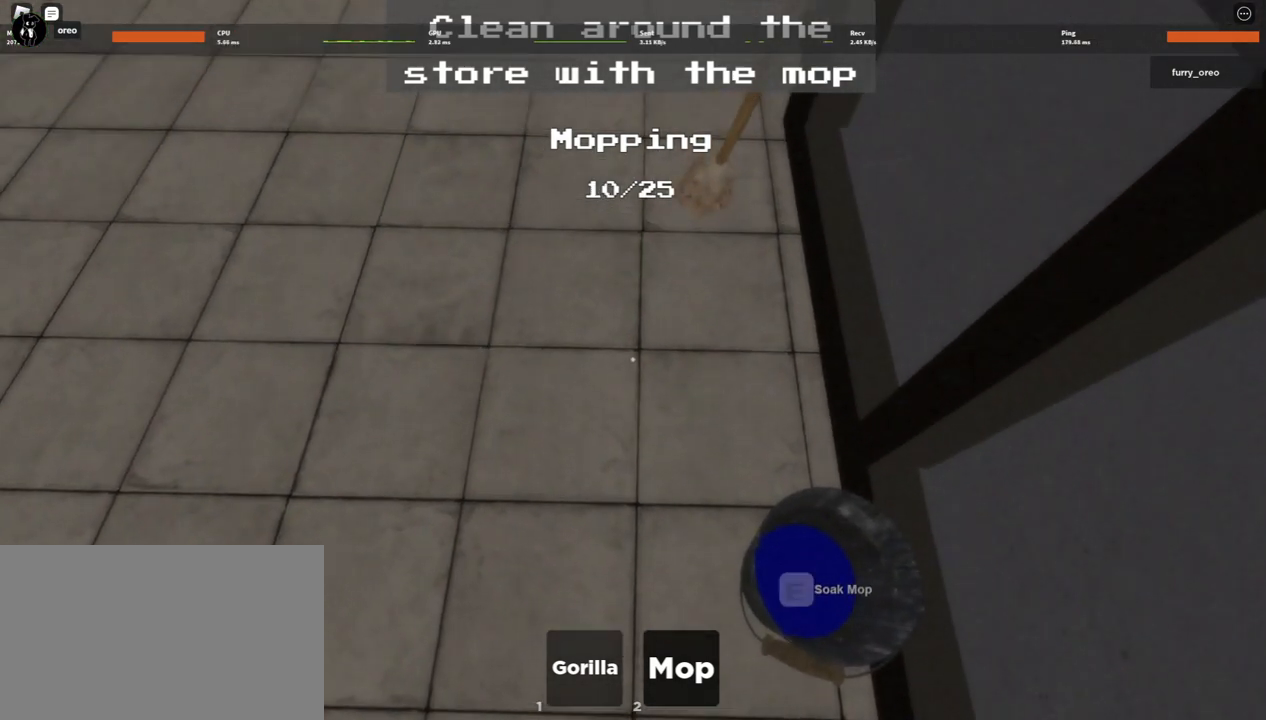
{"keys": [], "mouse": ["left"], "events": [[17, "mouse_left", "up"], [67, "e", "up"], [167, "mouse_left", "down"], [200, "e", "down"], [250, "e", "up"], [250, "mouse_left", "up"], [400, "e", "down"], [400, "mouse_left", "down"], [433, "mouse_left", "up"], [483, "e", "up"], [483, "mouse_left", "down"]]}
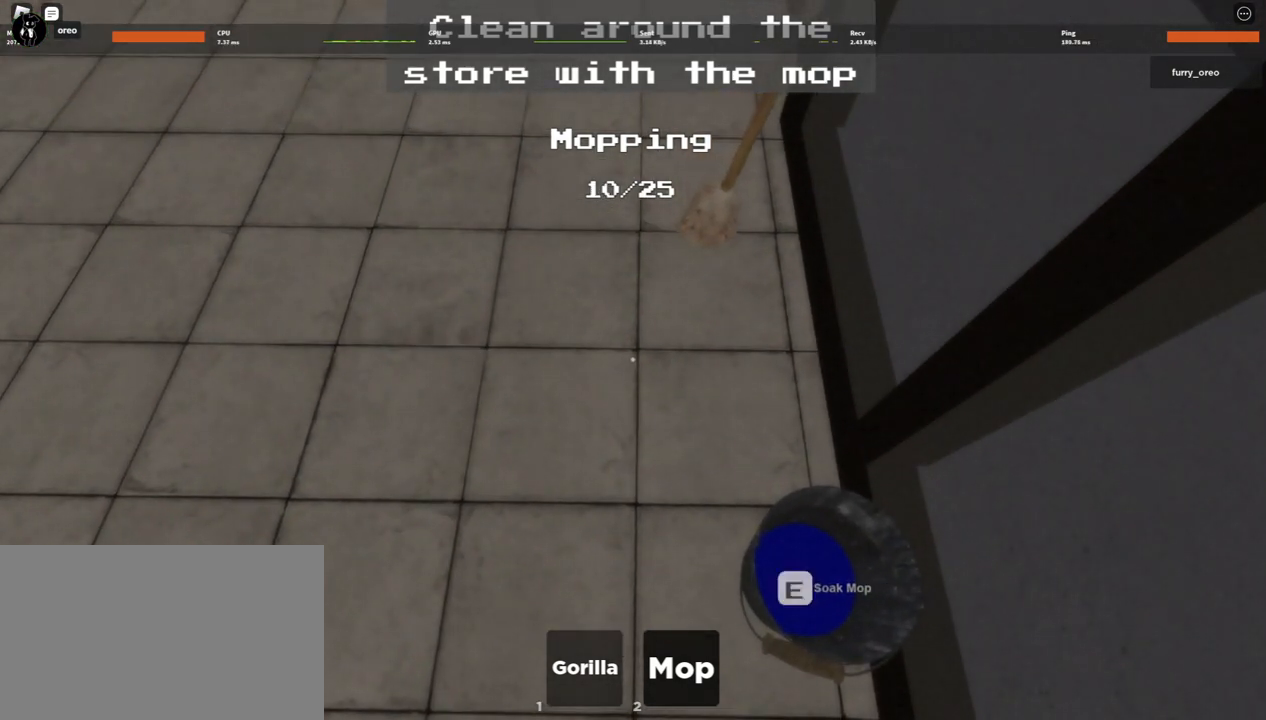
{"keys": ["e"], "mouse": [], "events": [[83, "e", "down"], [83, "mouse_left", "up"], [167, "e", "up"], [167, "mouse_left", "down"], [267, "e", "down"], [267, "mouse_left", "up"], [367, "e", "up"], [367, "mouse_left", "down"], [417, "mouse_left", "up"], [467, "e", "down"]]}
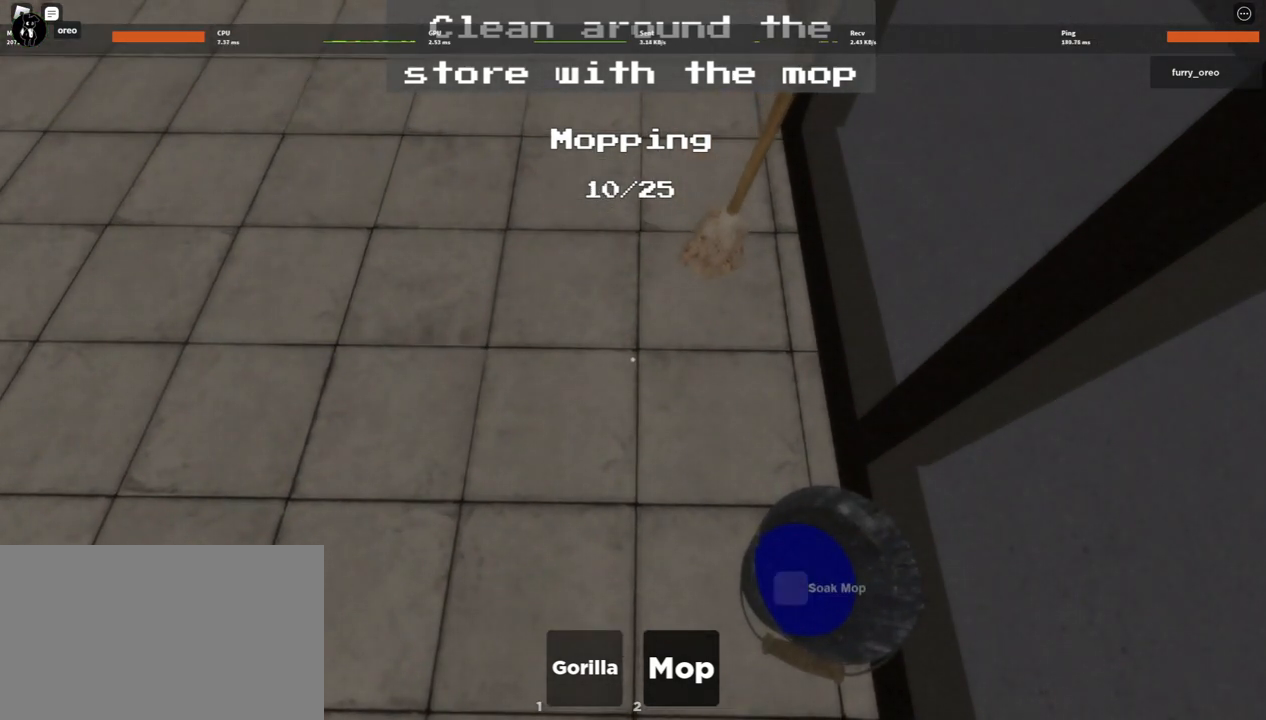
{"keys": [], "mouse": ["left"], "events": [[50, "mouse_left", "down"], [100, "e", "up"], [150, "mouse_left", "up"], [183, "e", "down"], [233, "mouse_left", "down"], [283, "e", "up"], [333, "mouse_left", "up"], [383, "e", "down"], [383, "mouse_left", "down"], [467, "e", "up"]]}
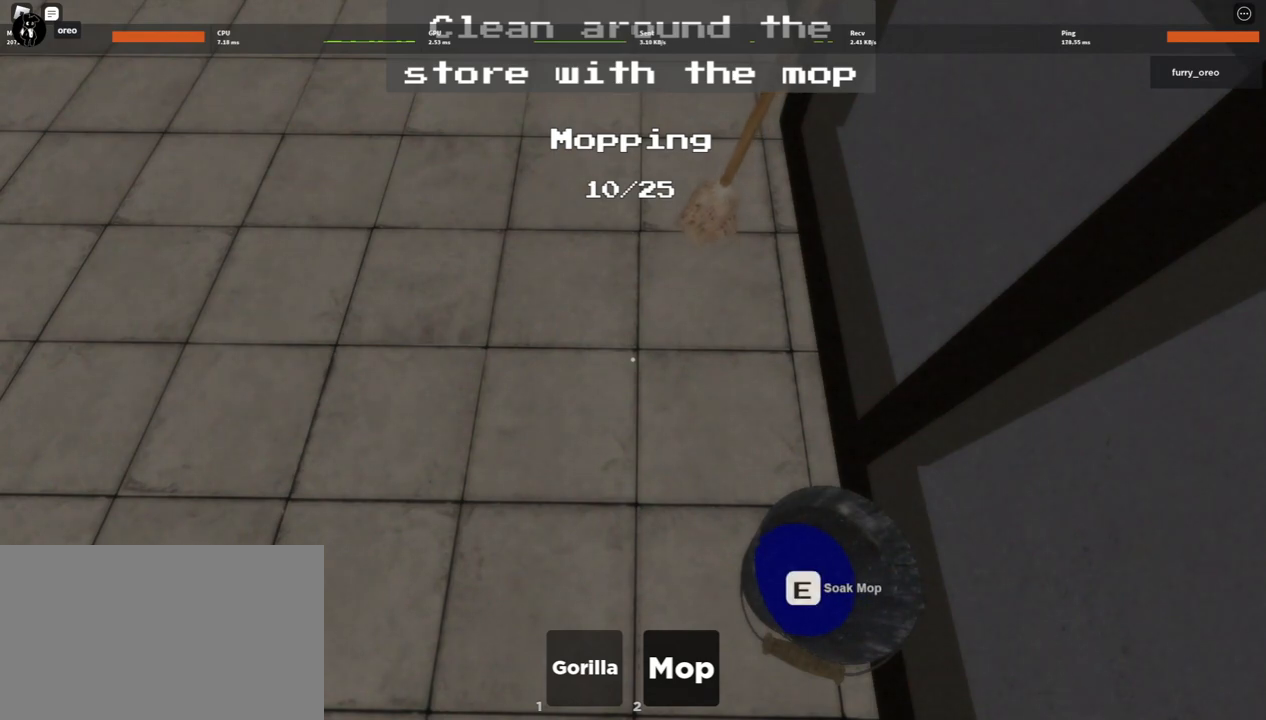
{"keys": [], "mouse": ["left"], "events": [[17, "mouse_left", "up"], [117, "e", "down"], [117, "mouse_left", "down"], [167, "e", "up"], [167, "mouse_left", "up"], [250, "mouse_left", "down"], [300, "e", "down"], [350, "e", "up"], [350, "mouse_left", "up"], [400, "mouse_left", "down"]]}